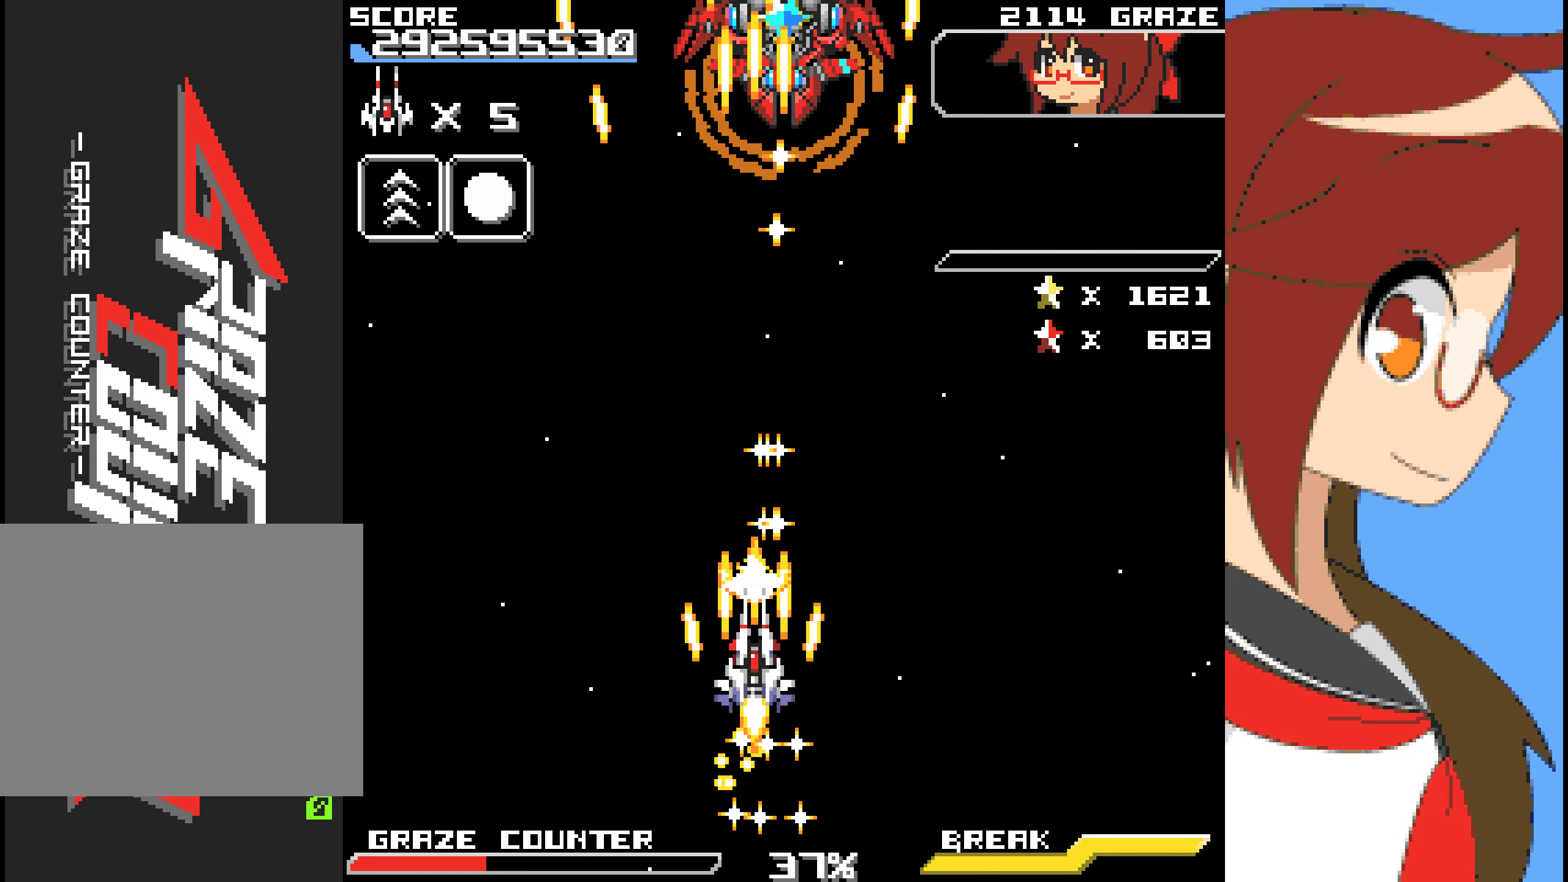
Gameplay with a controller (Xbox layout); each line is a JSON object with the inputs held at the frame after it. "events" lists button and stick changes between this image and that frame as [ms after this image, input, new state], when the widget could be followed in between. Not read: L2 L3 R2 R3 right_stick.
{"buttons": [], "left_stick": "center", "events": [[50, "A", "up"]]}
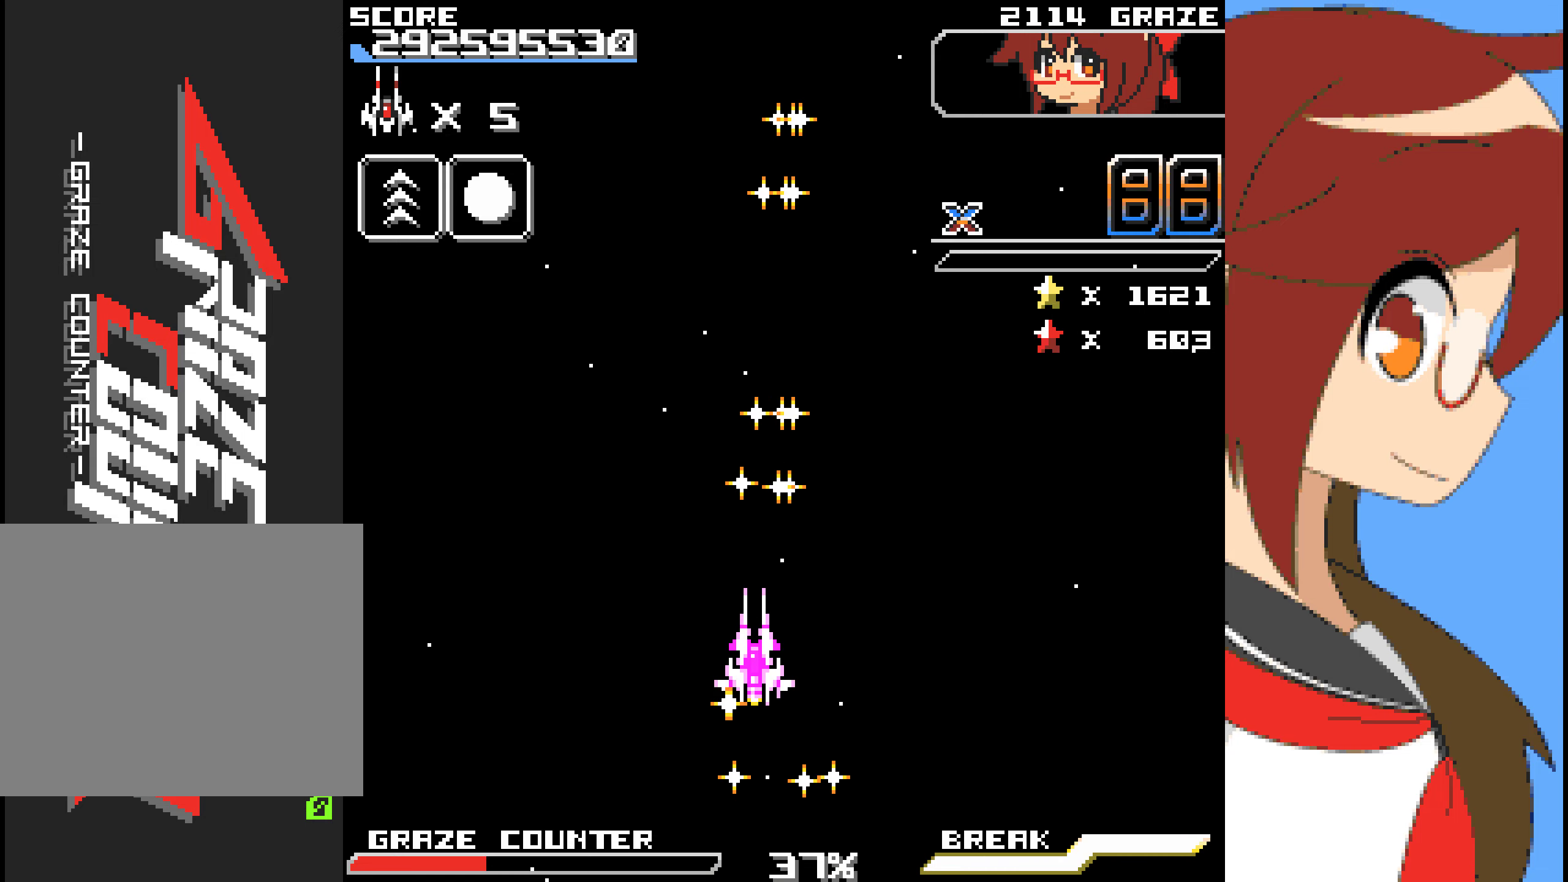
{"buttons": [], "left_stick": "center", "events": []}
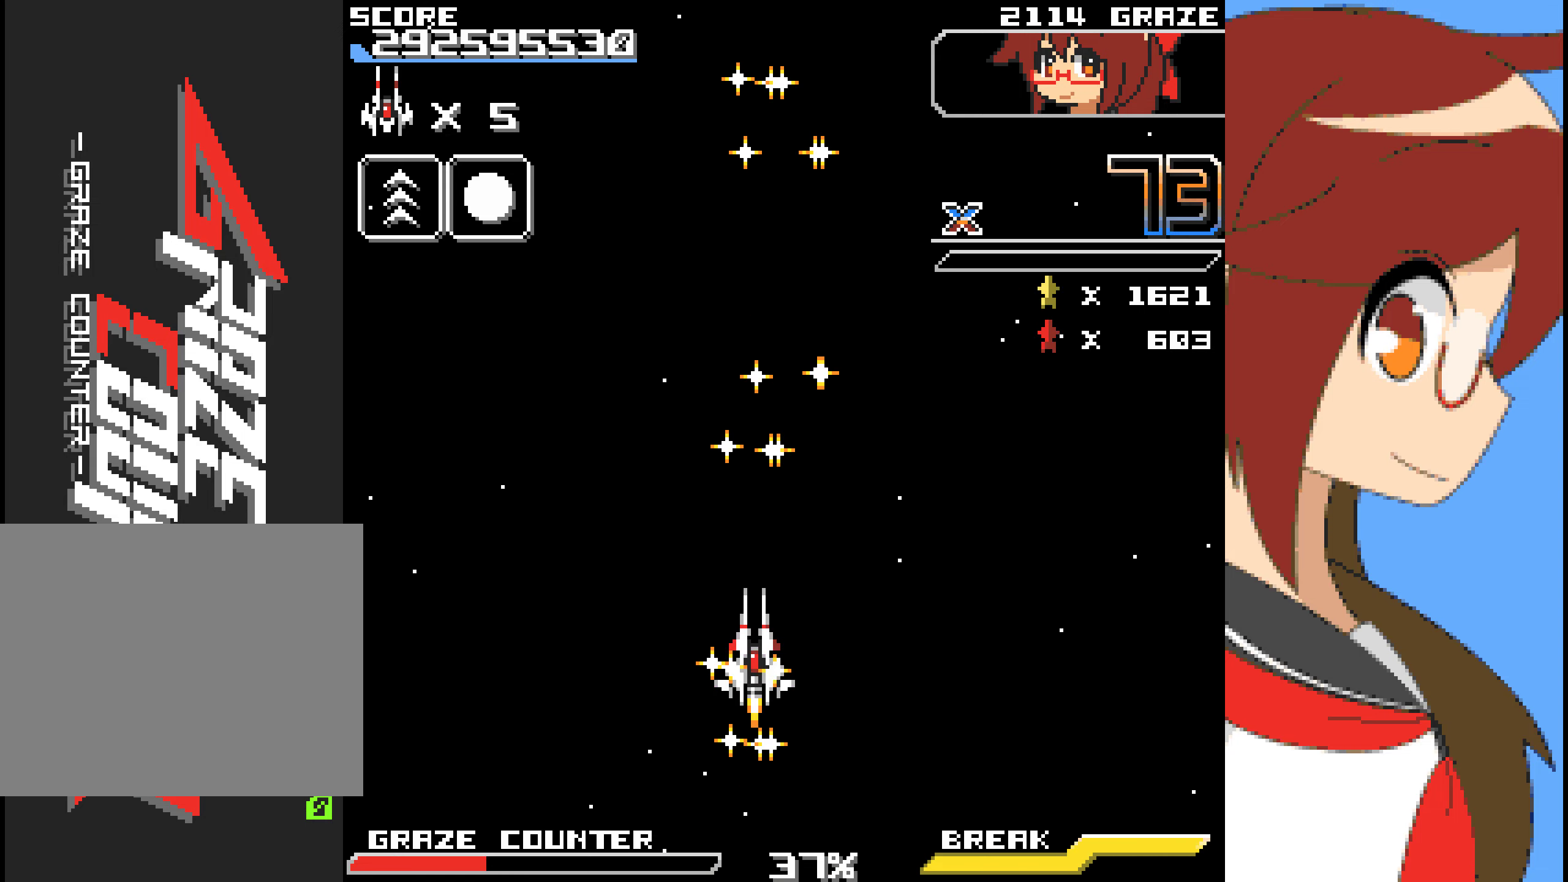
{"buttons": [], "left_stick": "center", "events": []}
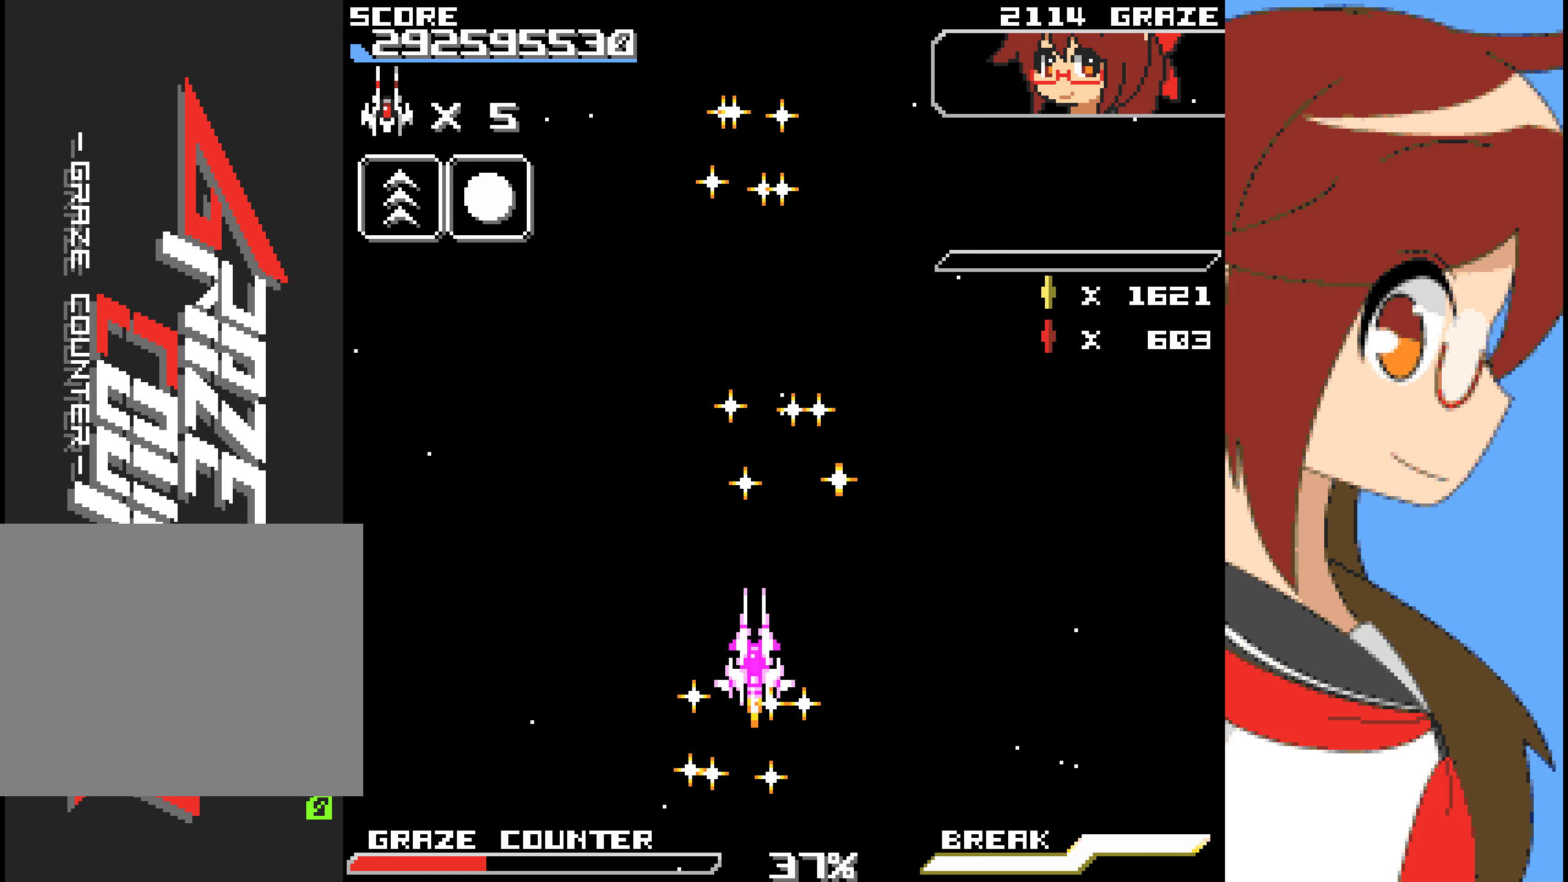
{"buttons": [], "left_stick": "center", "events": []}
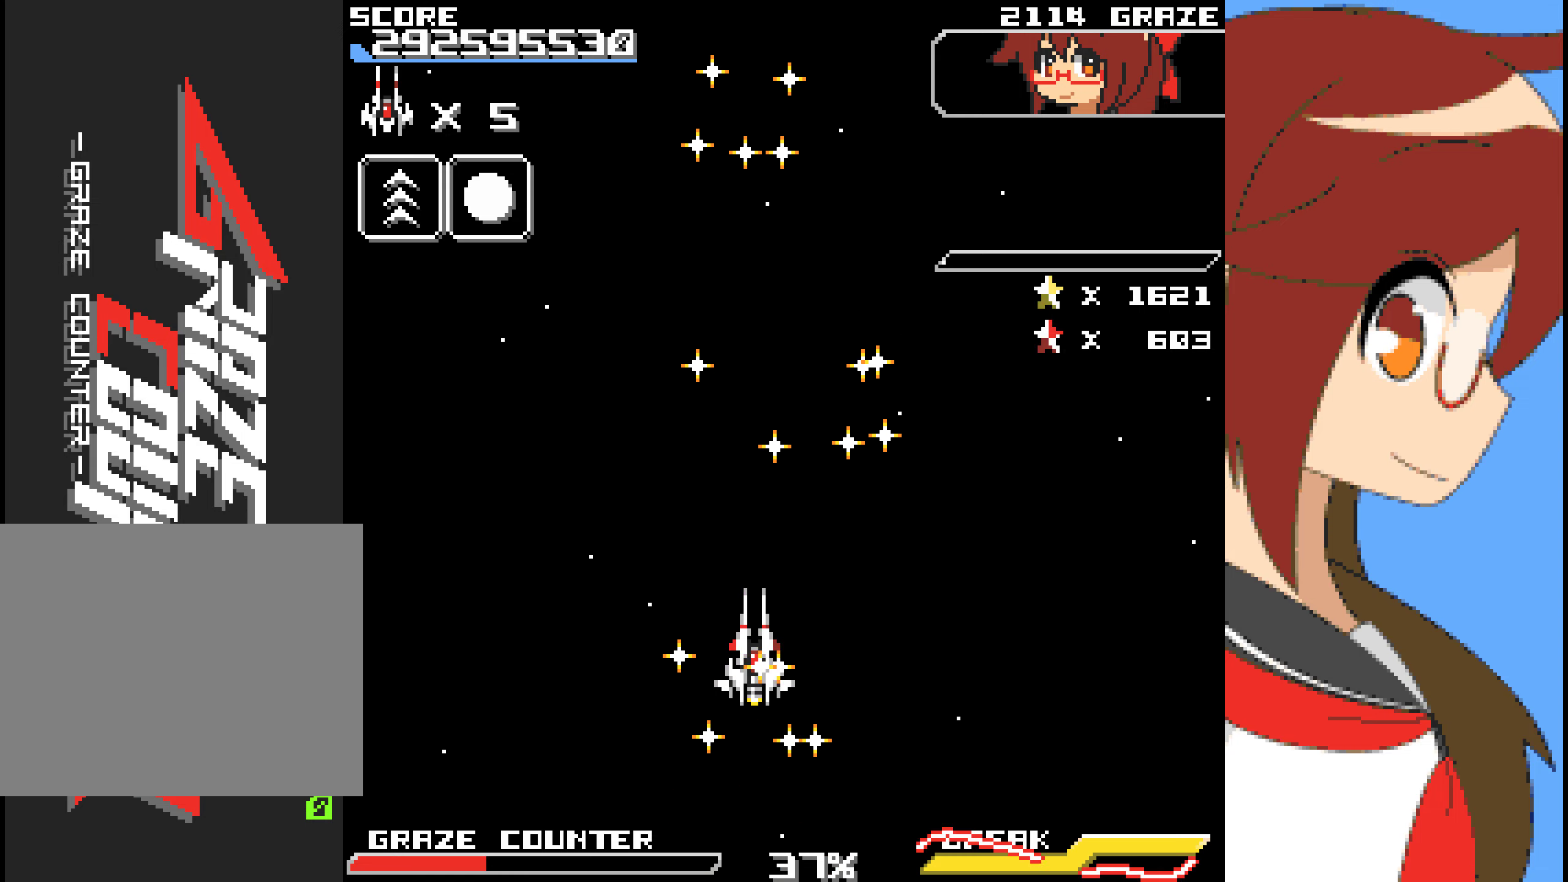
{"buttons": [], "left_stick": "center", "events": []}
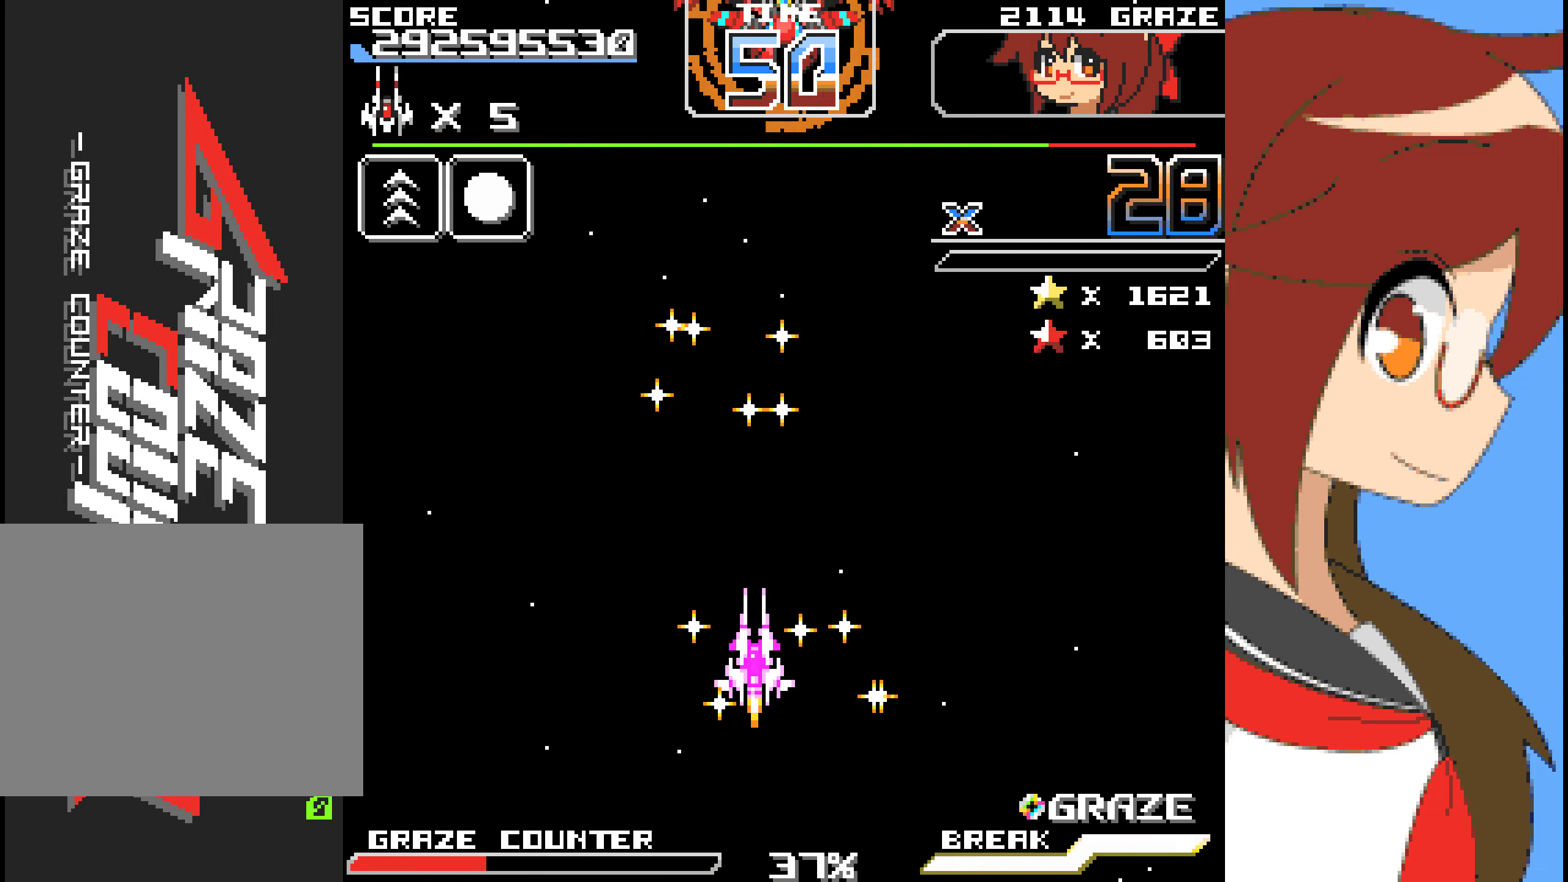
{"buttons": ["A", "DPAD_DOWN"], "left_stick": "down", "events": [[201, "A", "down"], [251, "DPAD_DOWN", "down"], [251, "left_stick", "down"]]}
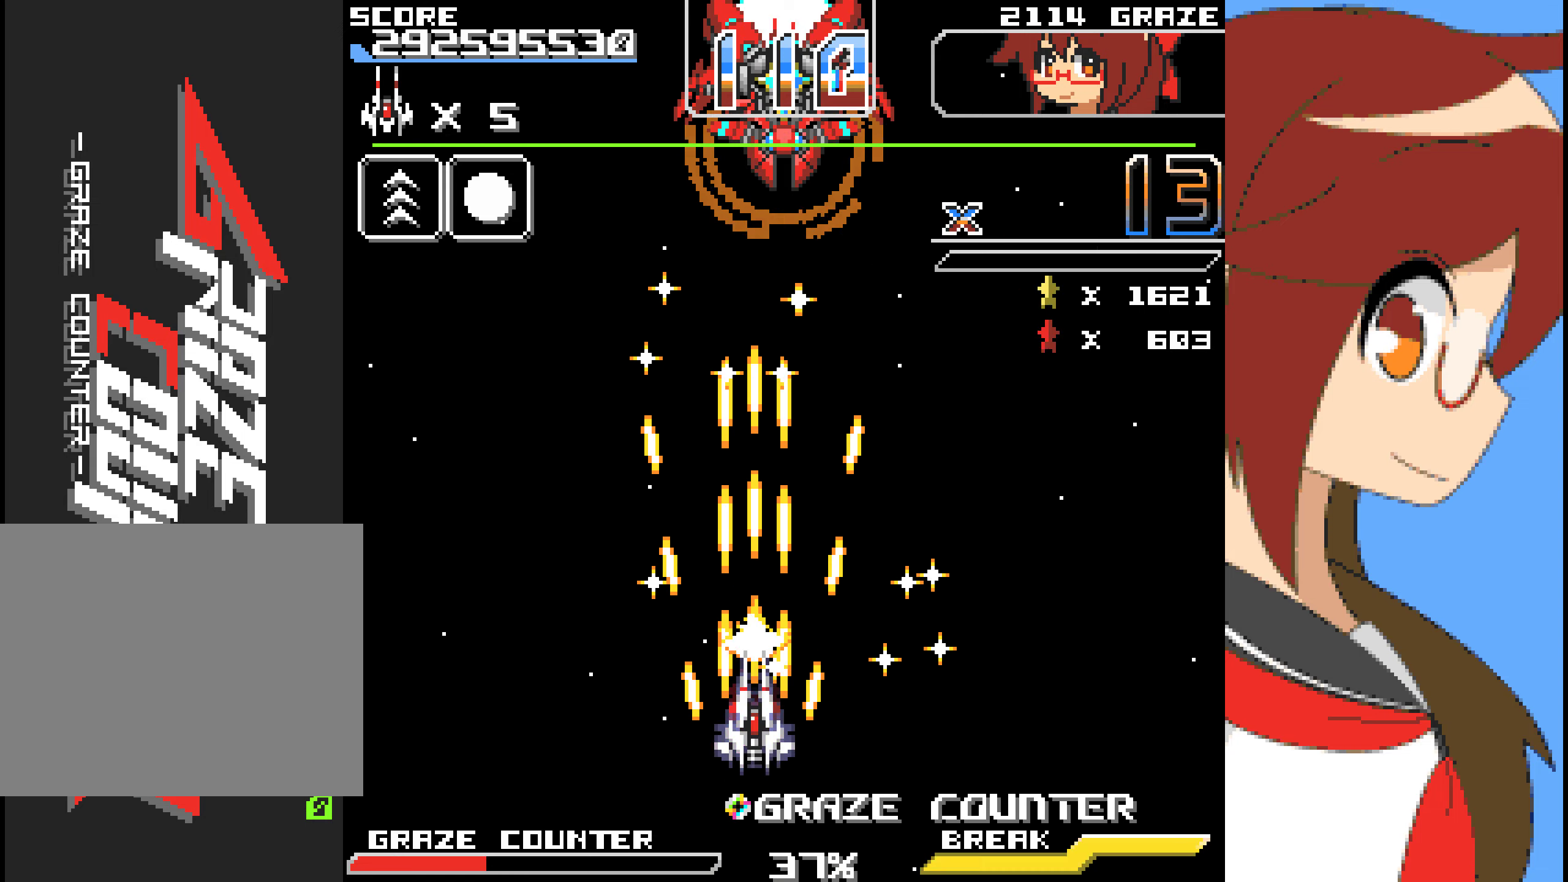
{"buttons": ["A"], "left_stick": "center", "events": [[33, "DPAD_DOWN", "up"], [33, "left_stick", "center"]]}
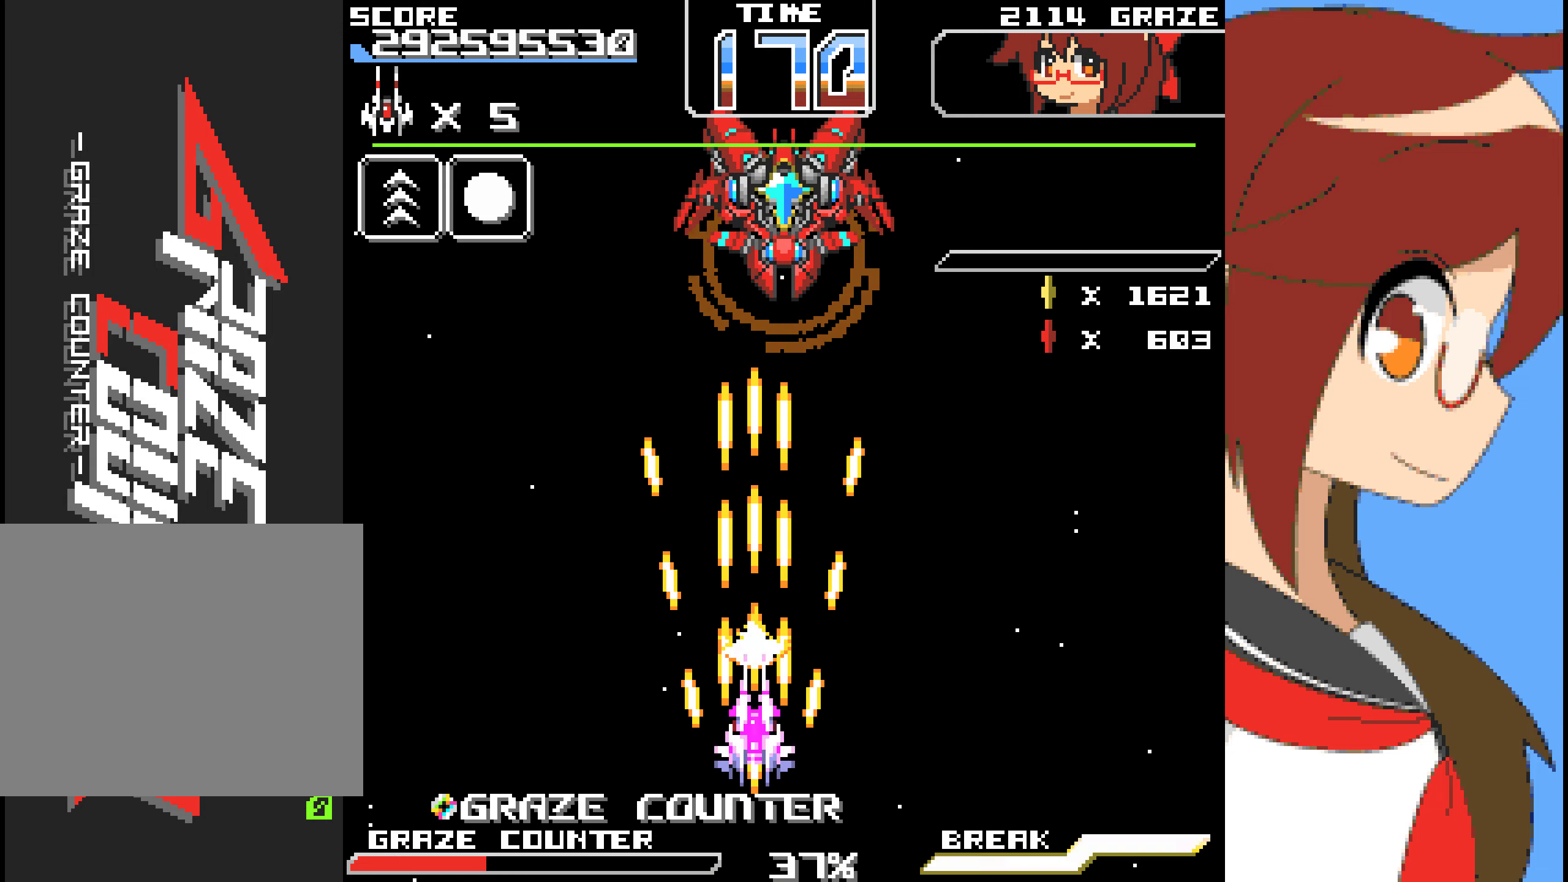
{"buttons": ["A"], "left_stick": "center", "events": [[50, "DPAD_UP", "down"], [50, "left_stick", "up"], [268, "DPAD_UP", "up"], [268, "left_stick", "center"]]}
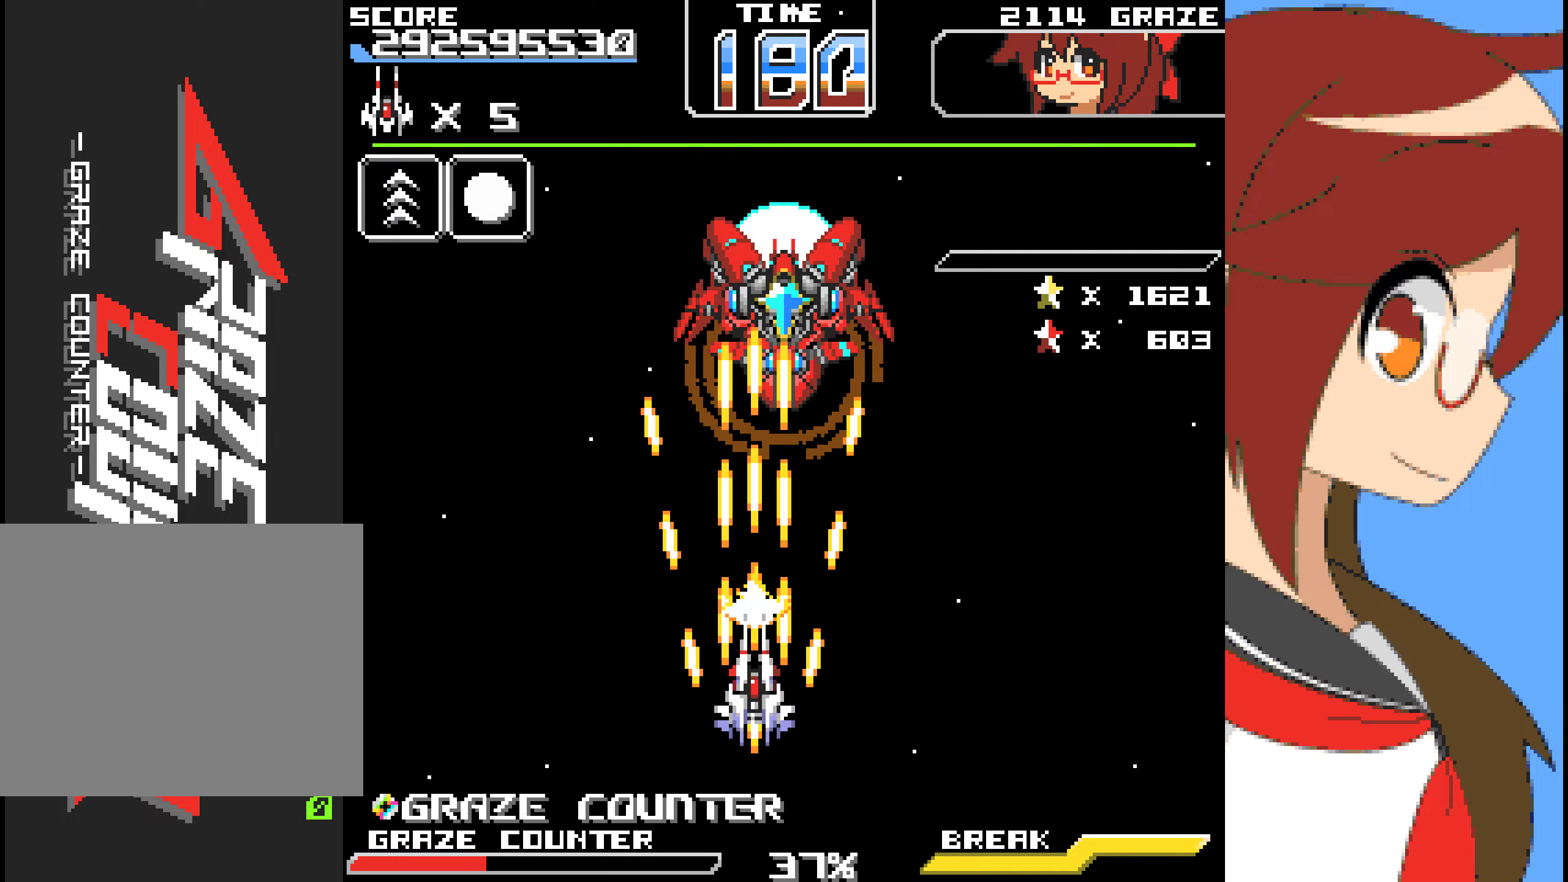
{"buttons": ["A"], "left_stick": "center", "events": [[184, "DPAD_DOWN", "down"], [184, "left_stick", "down"], [385, "DPAD_DOWN", "up"], [385, "left_stick", "center"]]}
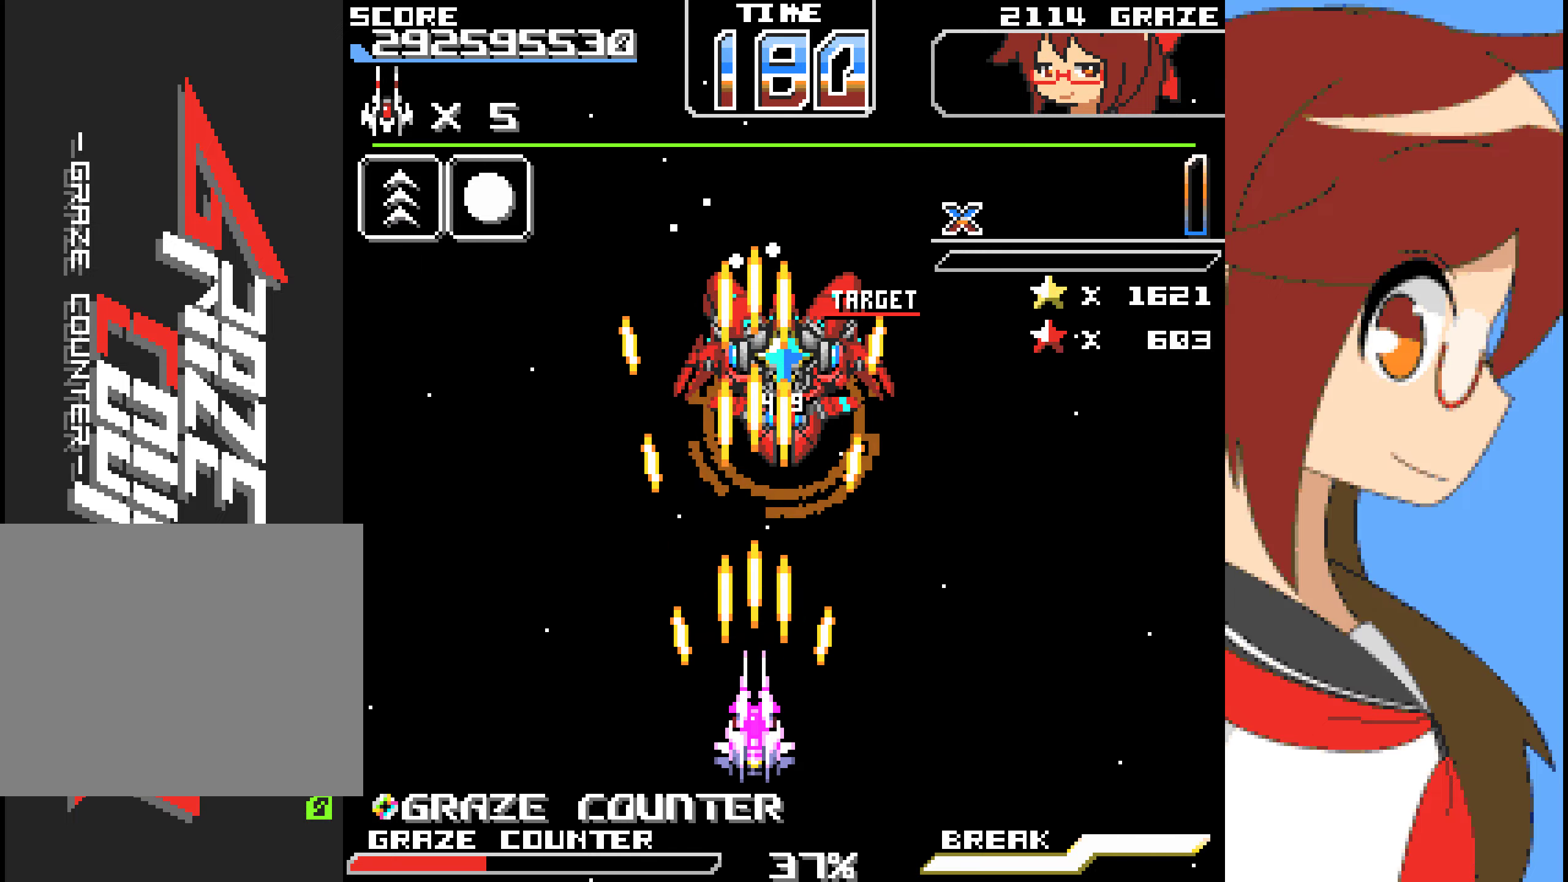
{"buttons": ["A"], "left_stick": "center", "events": []}
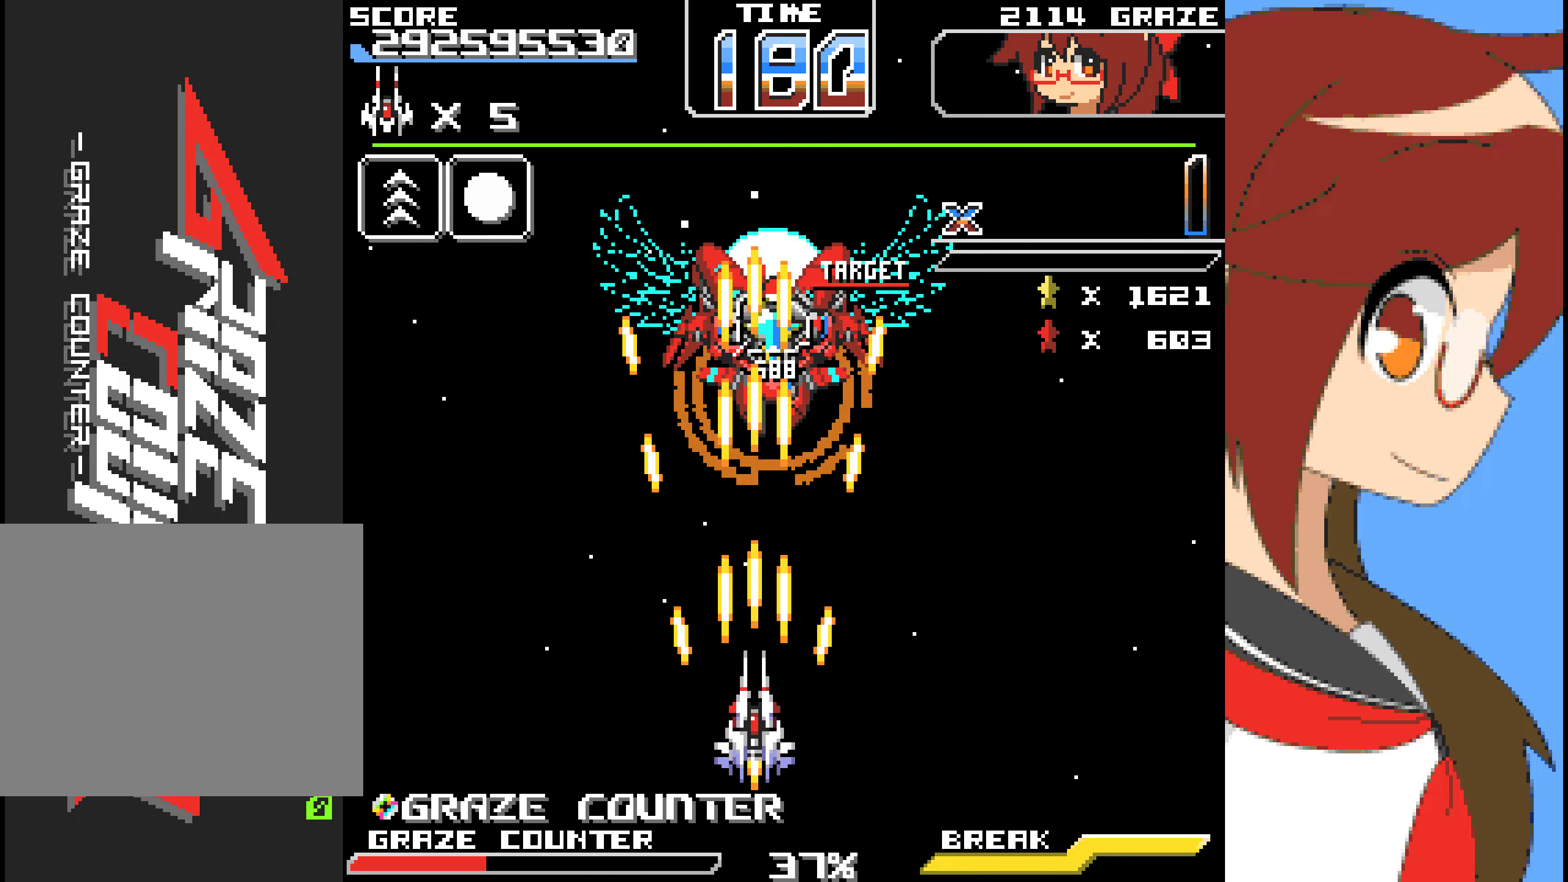
{"buttons": ["A", "DPAD_LEFT"], "left_stick": "left", "events": [[468, "DPAD_LEFT", "down"], [468, "left_stick", "left"]]}
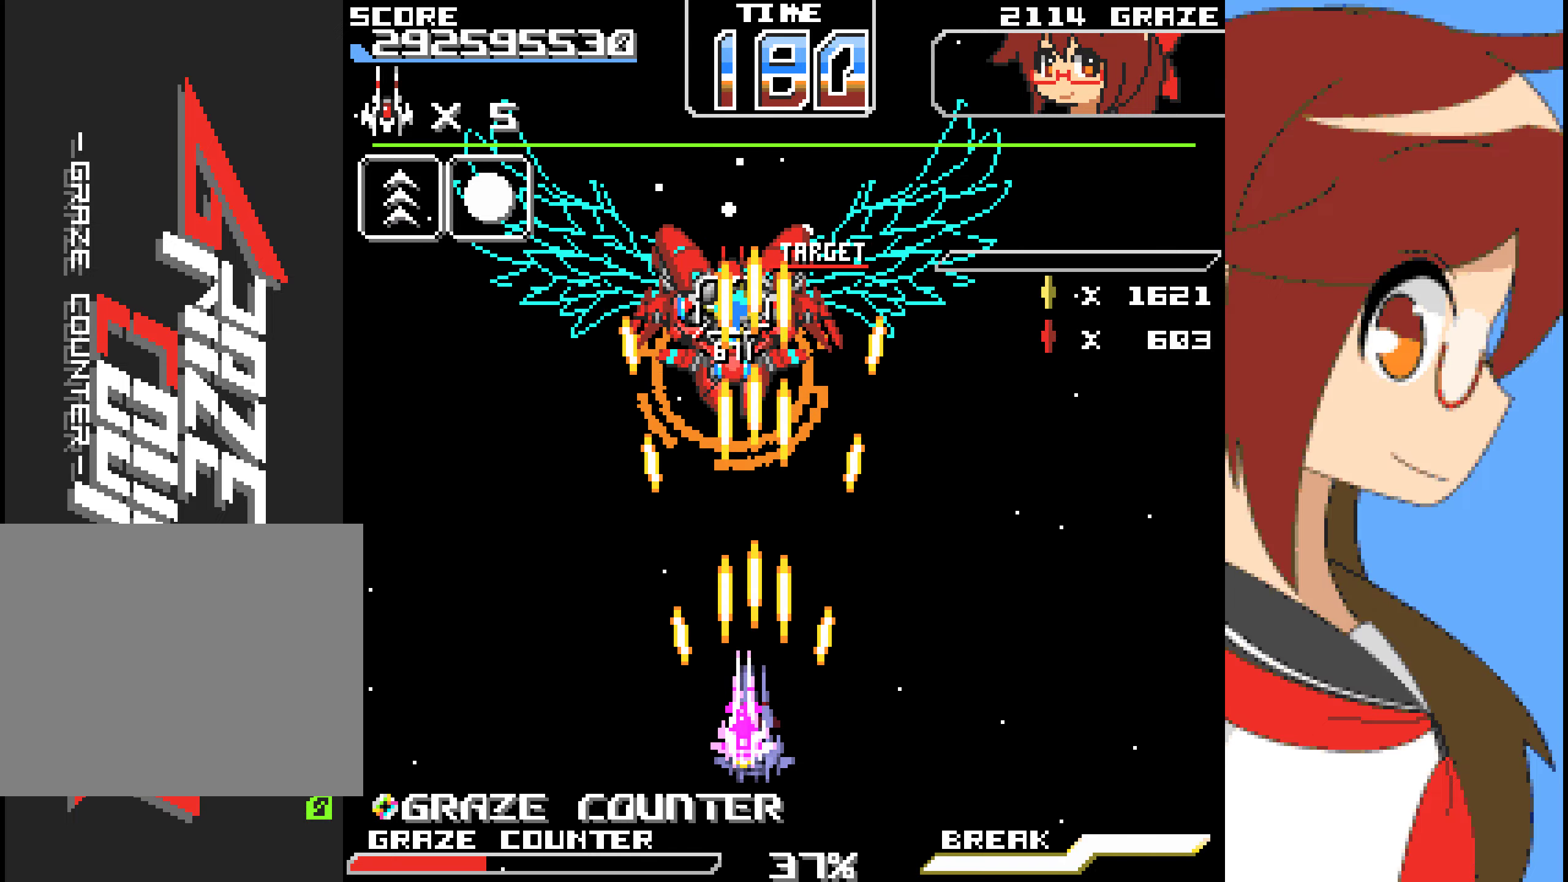
{"buttons": ["A"], "left_stick": "center", "events": [[151, "DPAD_LEFT", "up"], [151, "left_stick", "center"], [334, "DPAD_LEFT", "down"], [334, "left_stick", "left"], [435, "DPAD_LEFT", "up"], [435, "DPAD_UP", "down"], [435, "left_stick", "up"], [485, "DPAD_UP", "up"], [485, "left_stick", "center"]]}
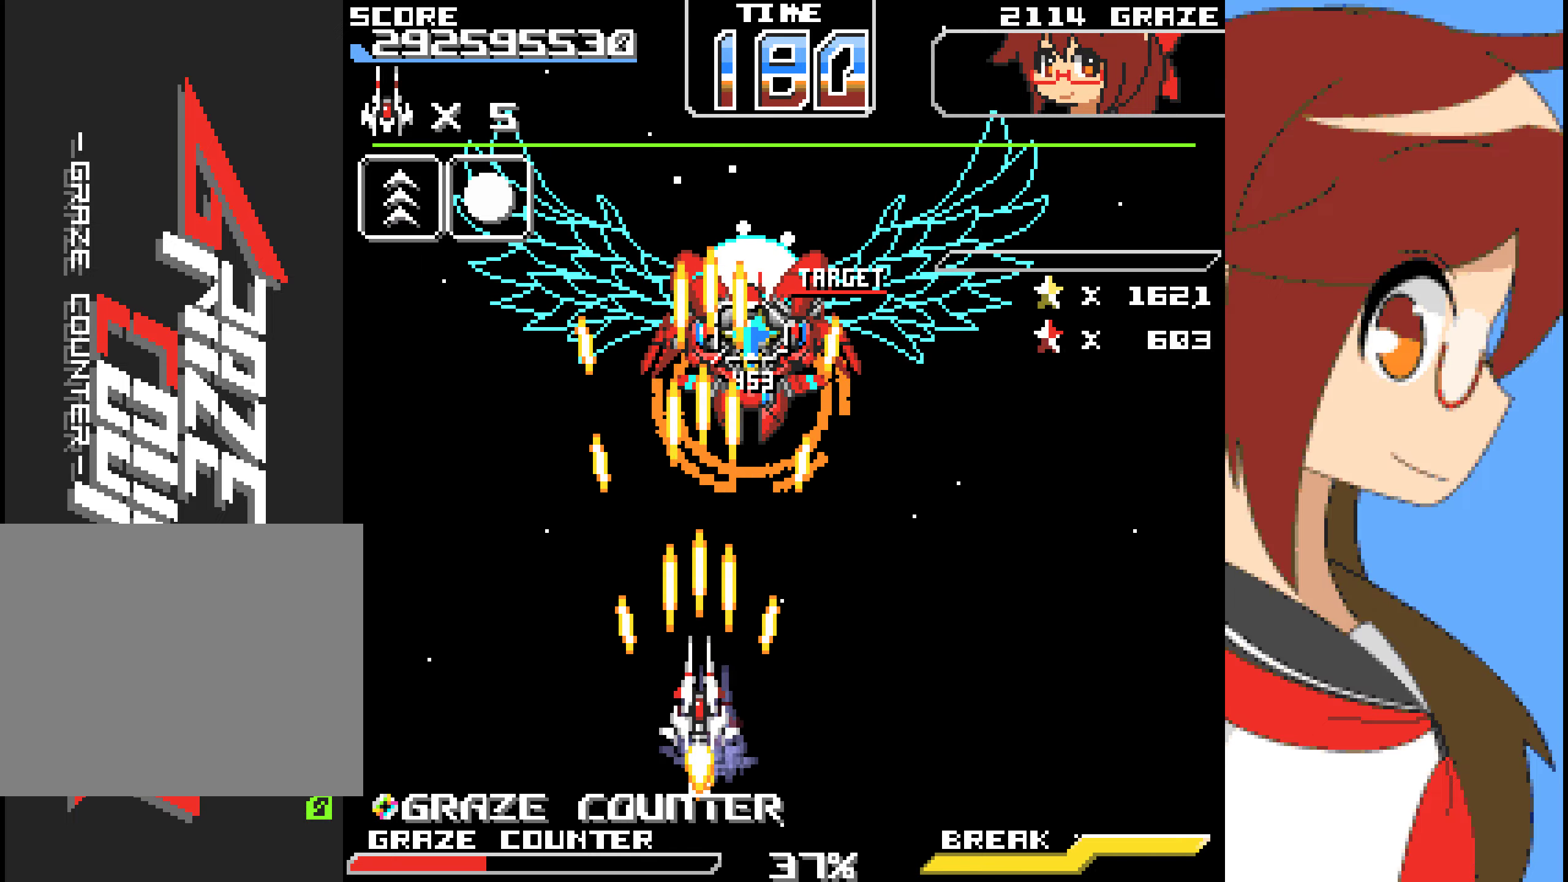
{"buttons": ["A", "DPAD_LEFT"], "left_stick": "left", "events": [[33, "DPAD_RIGHT", "down"], [33, "left_stick", "right"], [234, "DPAD_RIGHT", "up"], [234, "left_stick", "center"], [467, "DPAD_LEFT", "down"], [467, "left_stick", "left"]]}